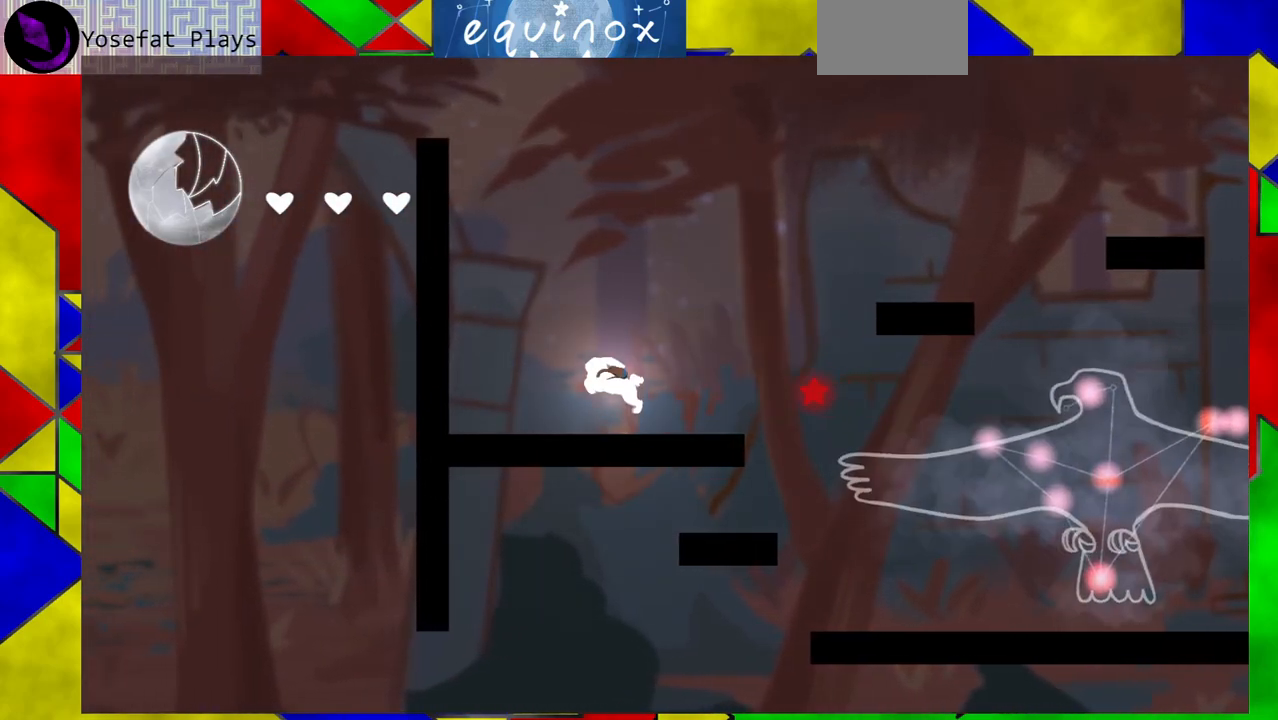
Gameplay with a controller (Nintendo layout); each line is a JSON object with the inputs held at the frame after it. "events" lists button and stick changes between this image and that frame as [ms after this image, input, new state], when the widget could be followed in between. Not read: L1 L2 L3 R1 R2 R3 left_stick right_stick.
{"buttons": ["B", "DPAD_RIGHT"], "events": [[67, "DPAD_RIGHT", "down"], [317, "B", "up"], [483, "B", "down"]]}
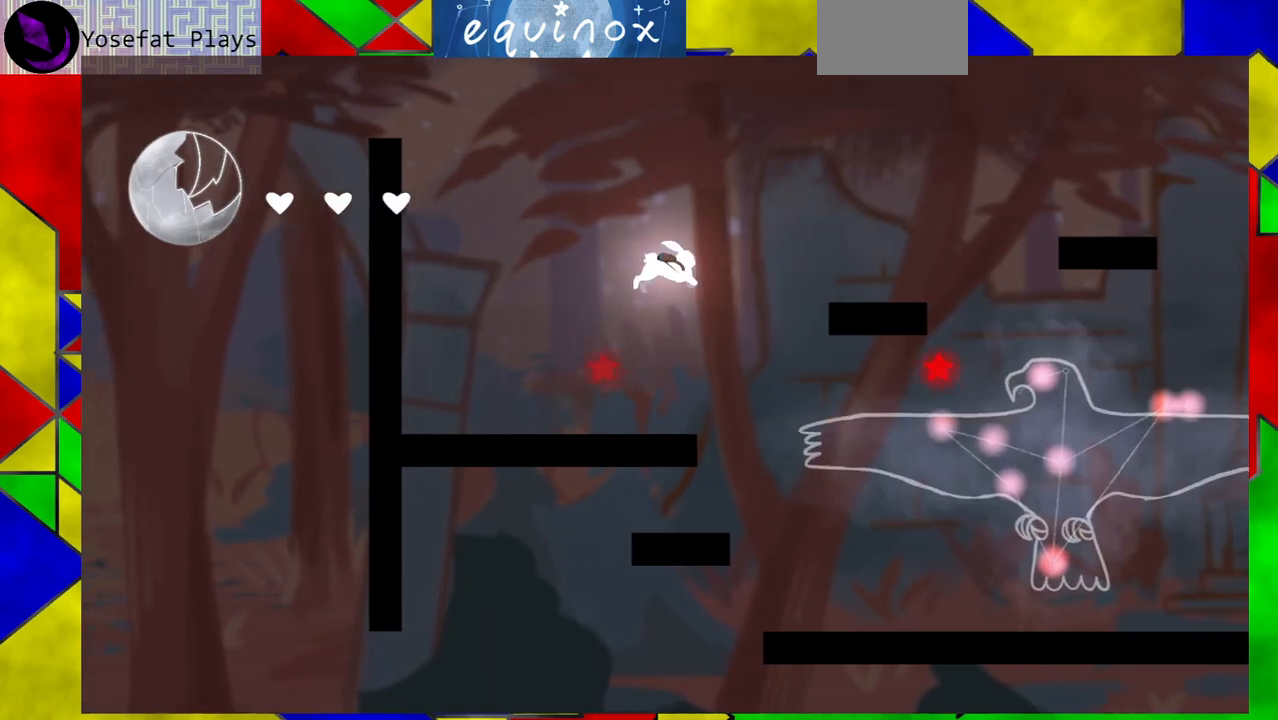
{"buttons": ["B", "DPAD_RIGHT"], "events": []}
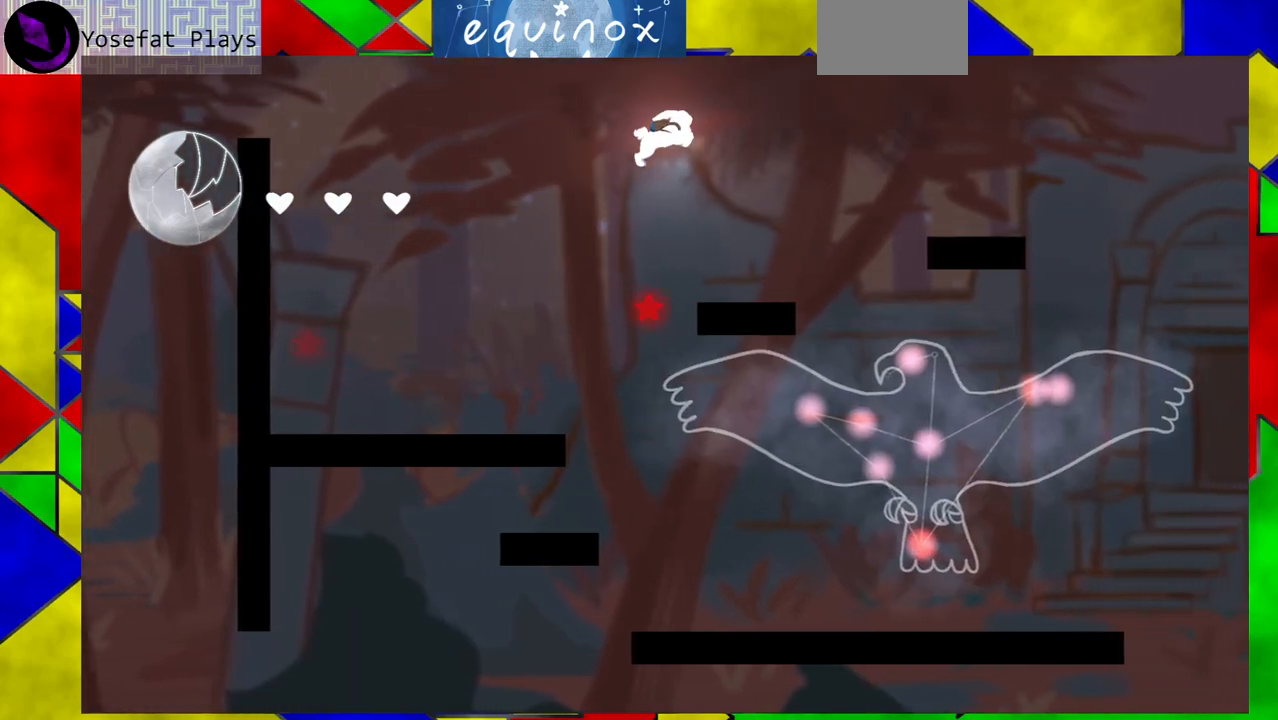
{"buttons": ["DPAD_RIGHT"], "events": [[83, "DPAD_RIGHT", "up"], [150, "B", "up"], [167, "DPAD_RIGHT", "down"], [250, "Y", "down"], [500, "Y", "up"]]}
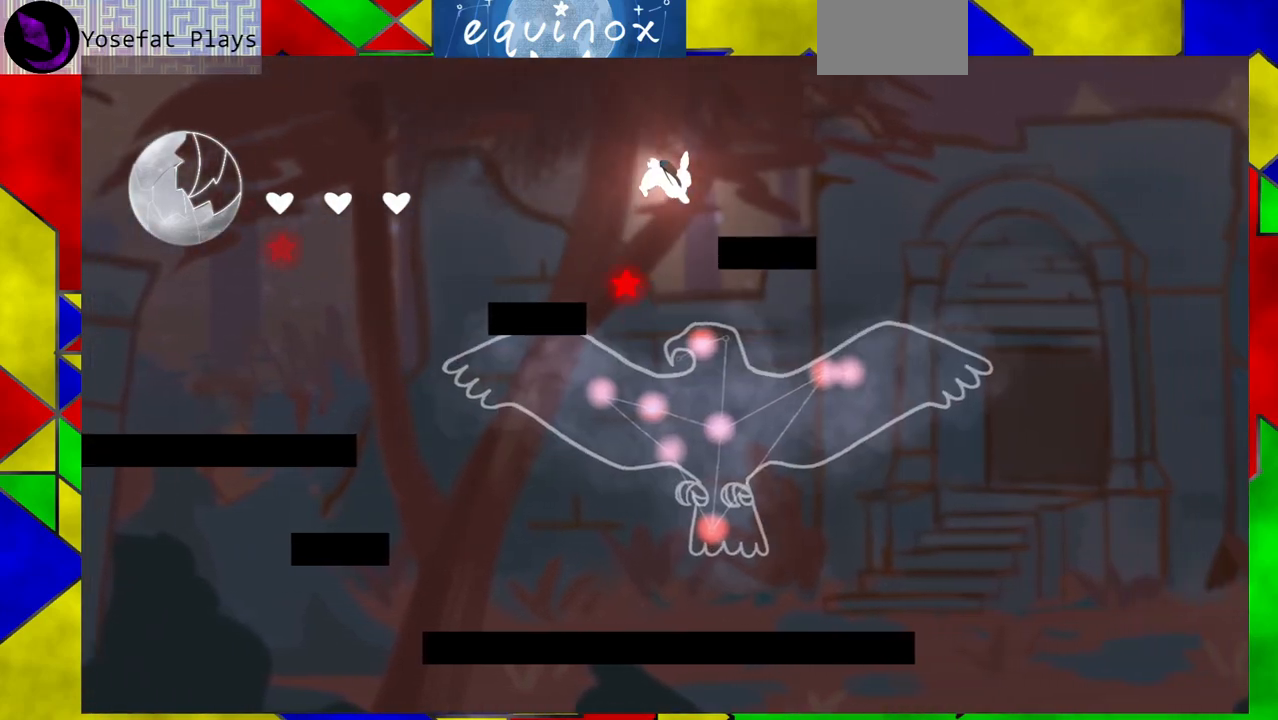
{"buttons": ["DPAD_DOWN"], "events": [[83, "DPAD_DOWN", "down"], [117, "DPAD_RIGHT", "up"]]}
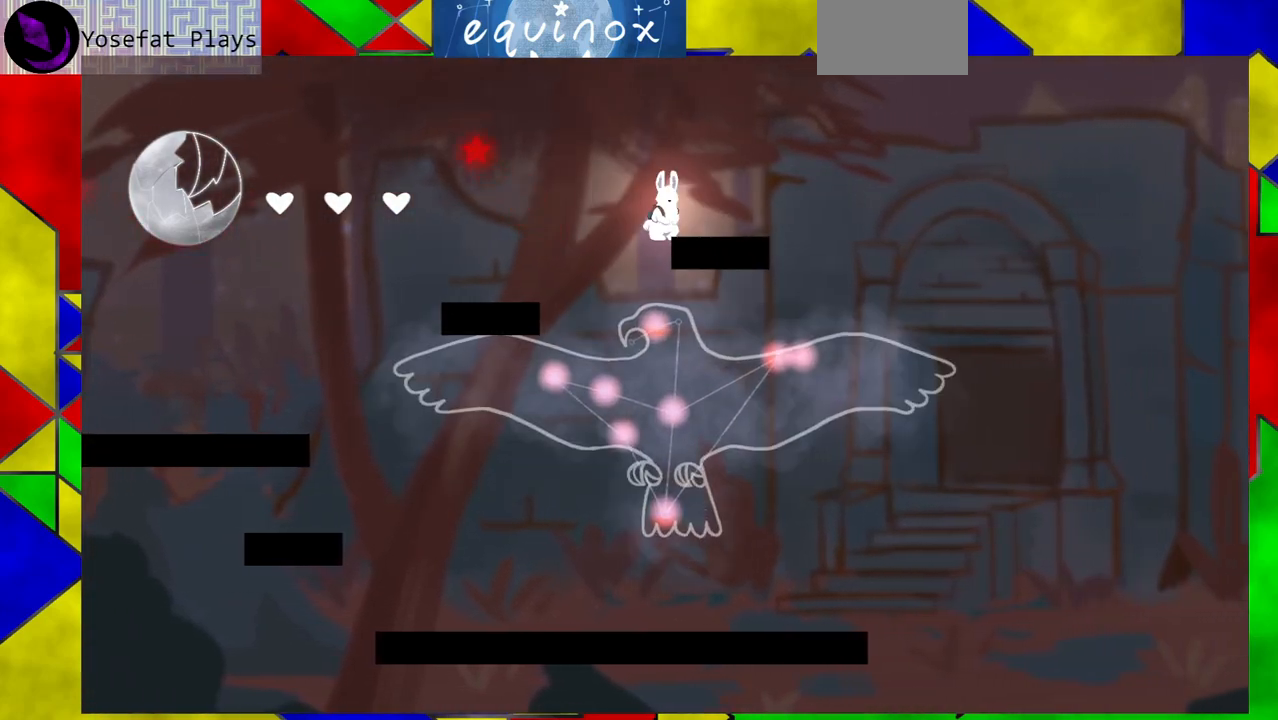
{"buttons": ["B", "DPAD_LEFT"], "events": [[33, "DPAD_DOWN", "up"], [150, "B", "down"], [167, "DPAD_RIGHT", "down"], [467, "DPAD_RIGHT", "up"], [500, "DPAD_LEFT", "down"]]}
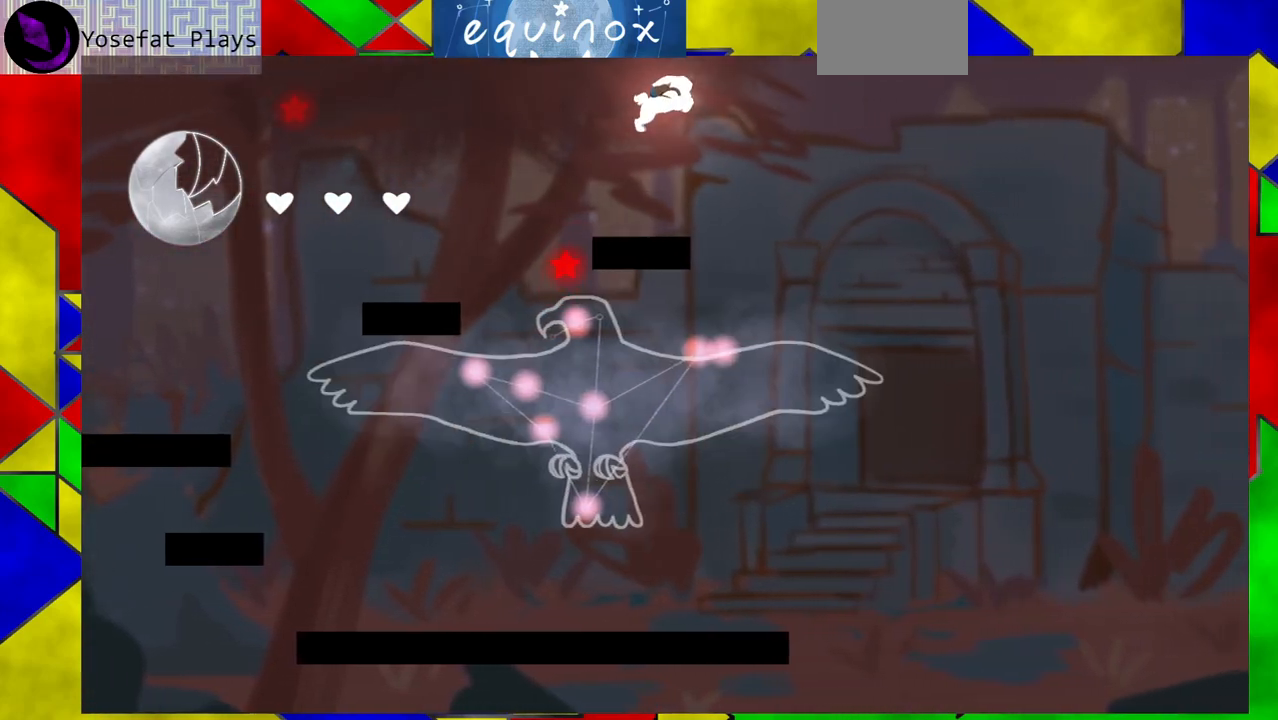
{"buttons": ["DPAD_LEFT"], "events": [[83, "B", "up"], [250, "B", "down"], [500, "B", "up"]]}
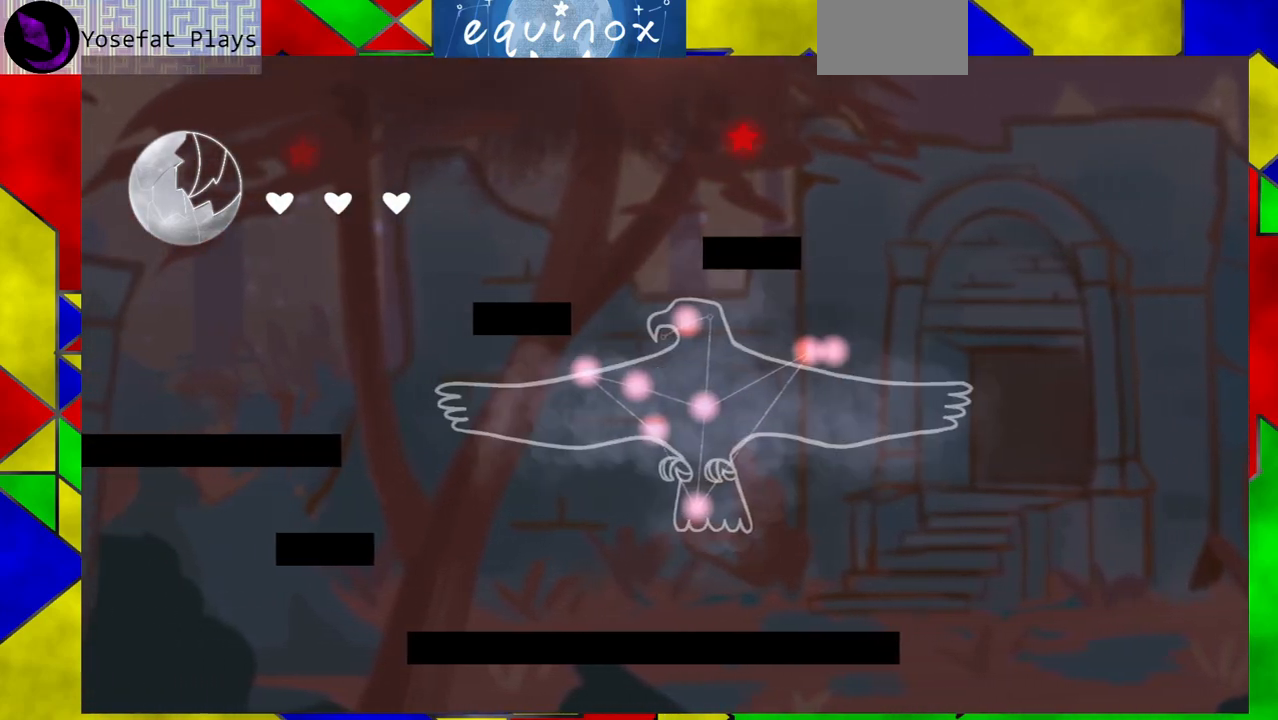
{"buttons": ["DPAD_LEFT"], "events": []}
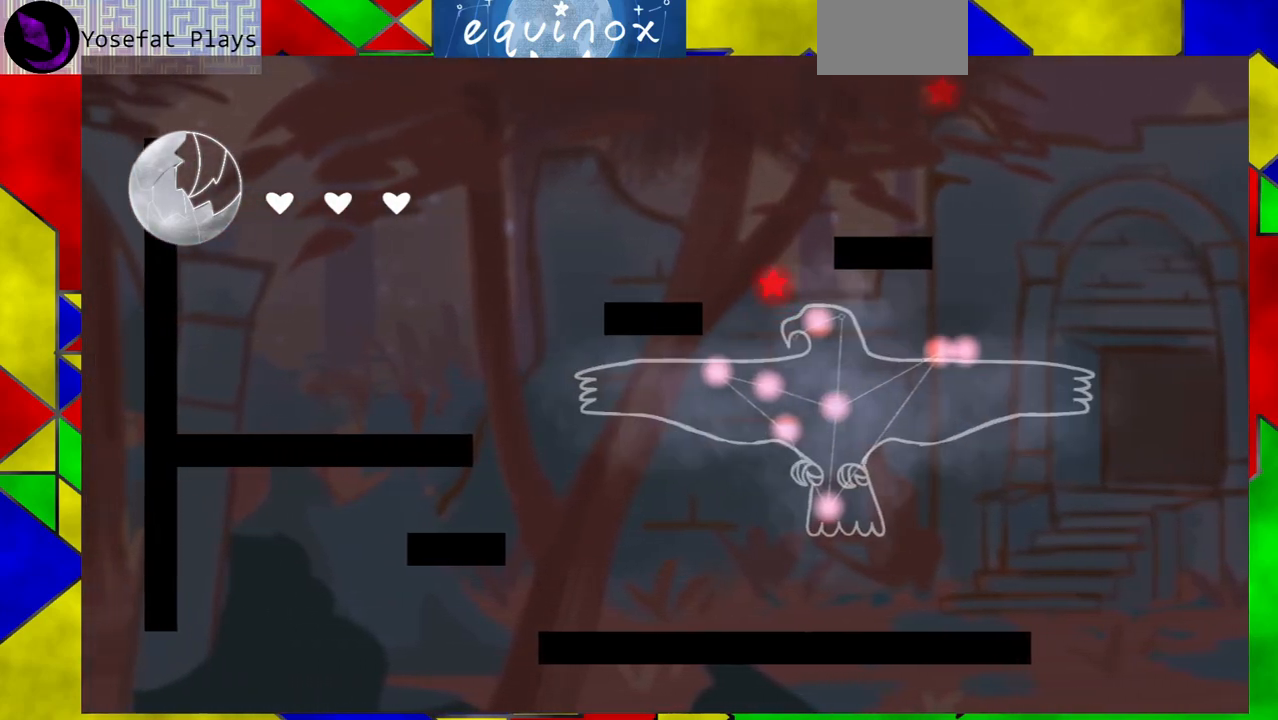
{"buttons": [], "events": [[100, "DPAD_LEFT", "up"]]}
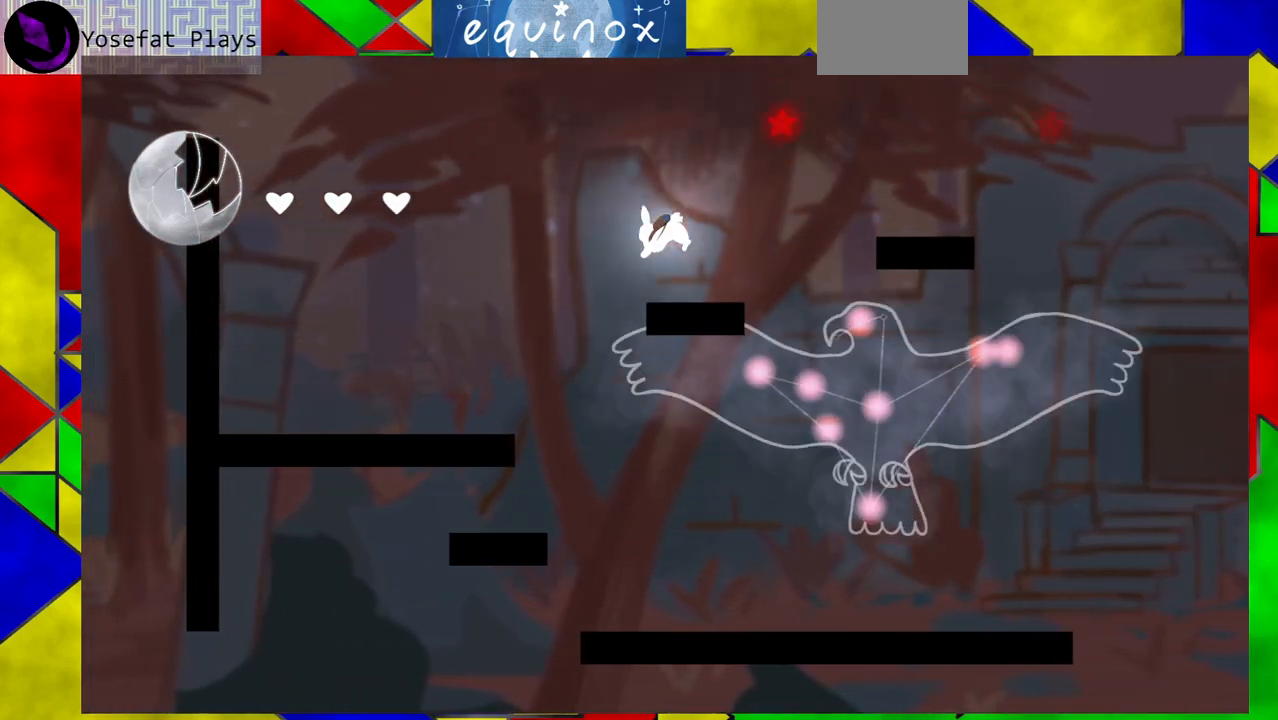
{"buttons": ["B"], "events": [[183, "B", "down"]]}
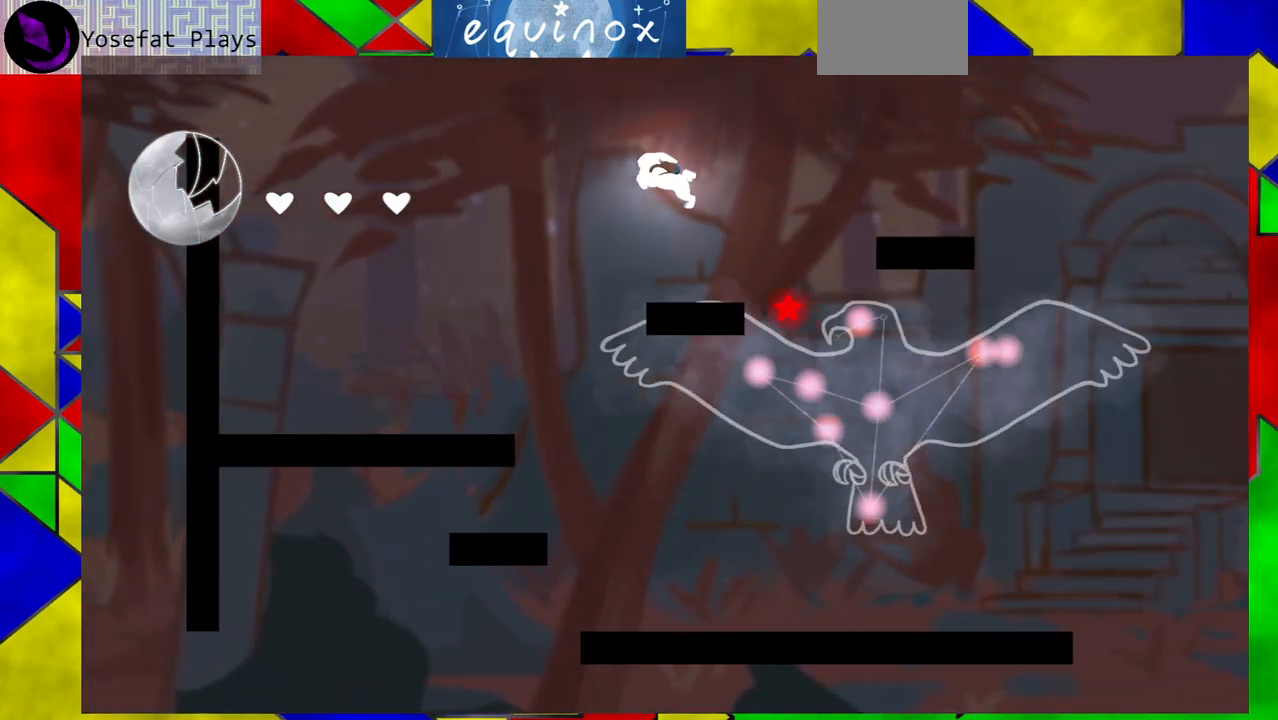
{"buttons": ["B"], "events": [[83, "B", "up"], [383, "B", "down"]]}
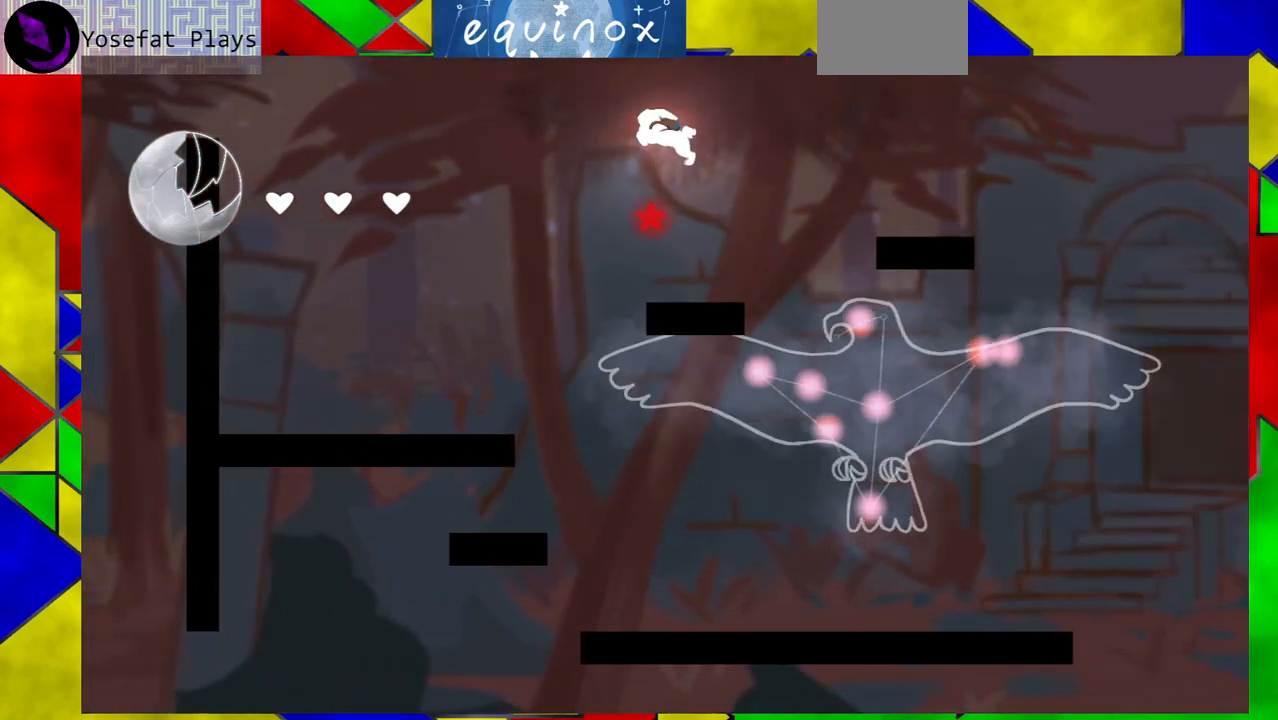
{"buttons": ["DPAD_RIGHT"], "events": [[400, "B", "up"], [433, "DPAD_RIGHT", "down"]]}
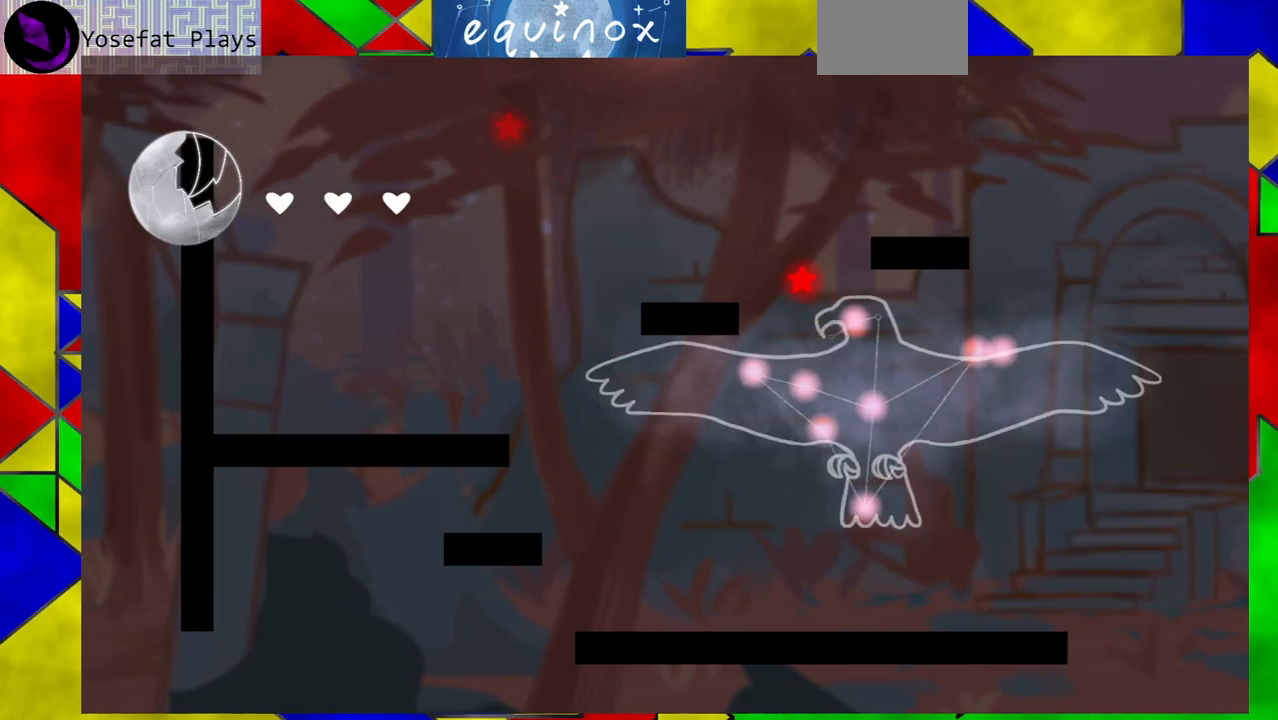
{"buttons": [], "events": [[133, "Y", "down"], [283, "Y", "up"], [483, "DPAD_RIGHT", "up"]]}
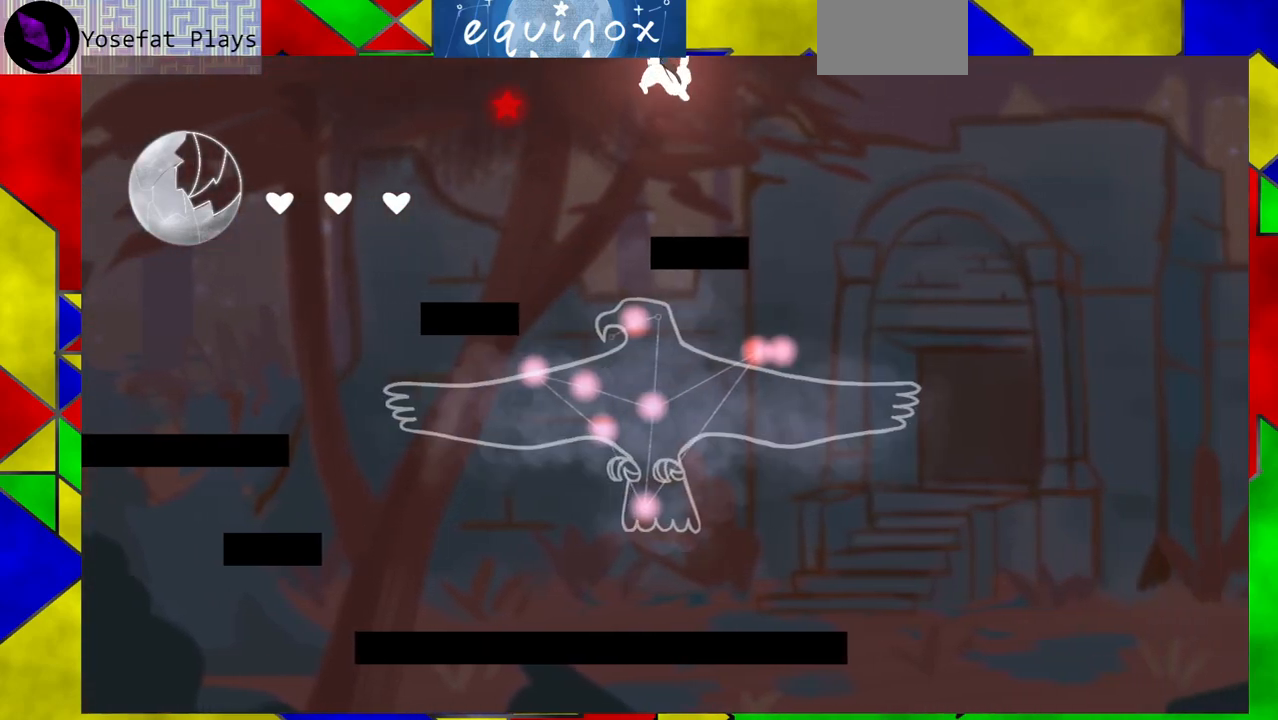
{"buttons": ["B", "DPAD_RIGHT"], "events": [[233, "DPAD_RIGHT", "down"], [350, "B", "down"]]}
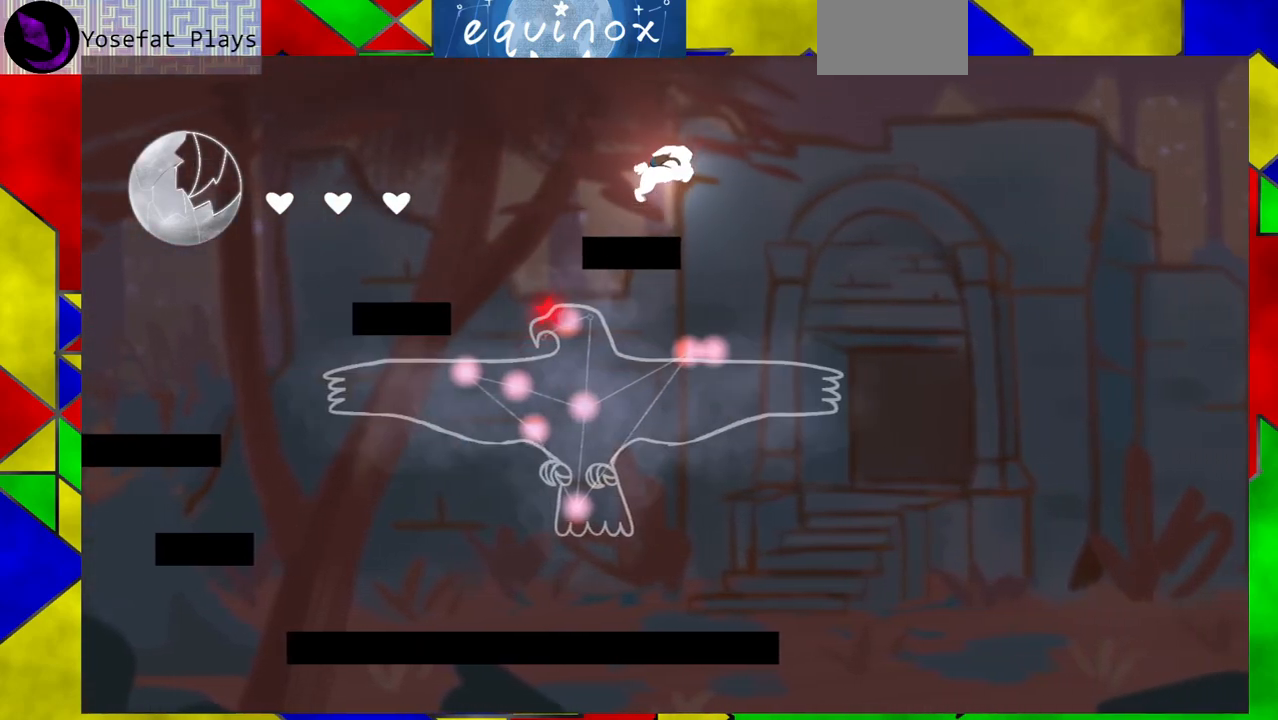
{"buttons": ["Y", "DPAD_LEFT"], "events": [[33, "DPAD_RIGHT", "up"], [117, "DPAD_LEFT", "down"], [367, "B", "up"], [450, "Y", "down"]]}
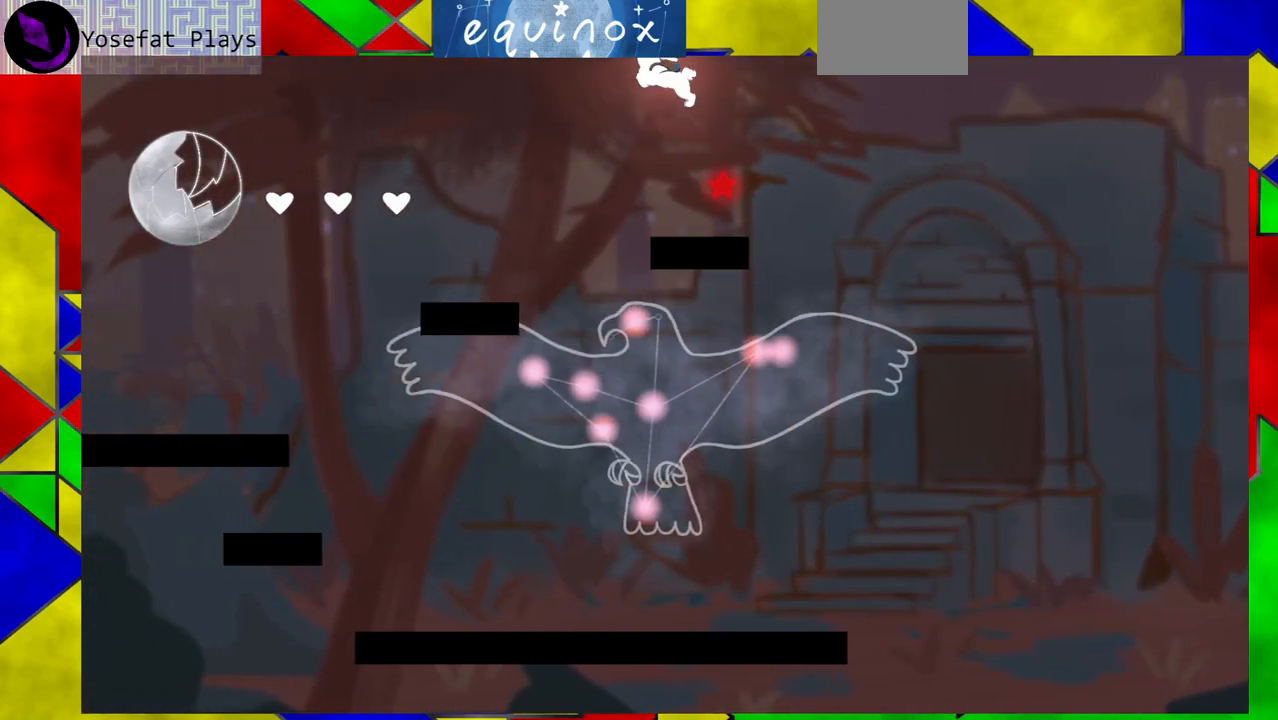
{"buttons": [], "events": [[67, "Y", "up"], [317, "DPAD_LEFT", "up"]]}
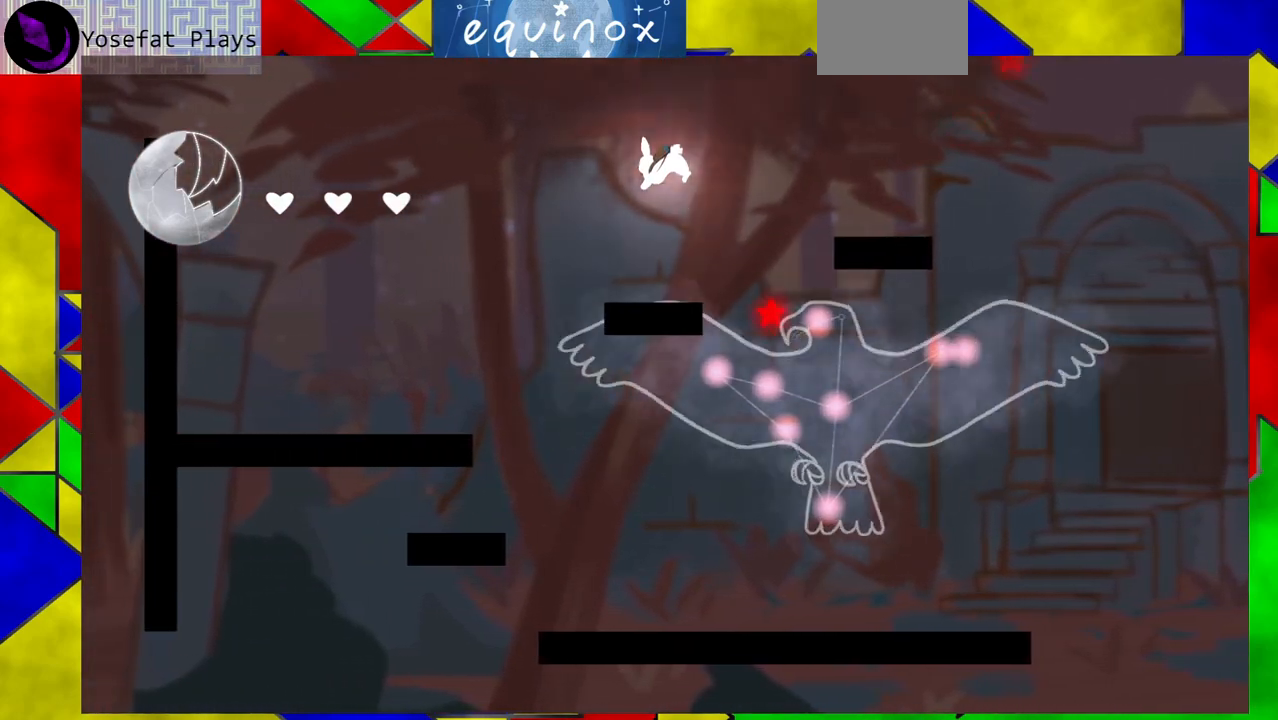
{"buttons": ["B", "DPAD_LEFT"], "events": [[33, "DPAD_LEFT", "down"], [250, "B", "down"]]}
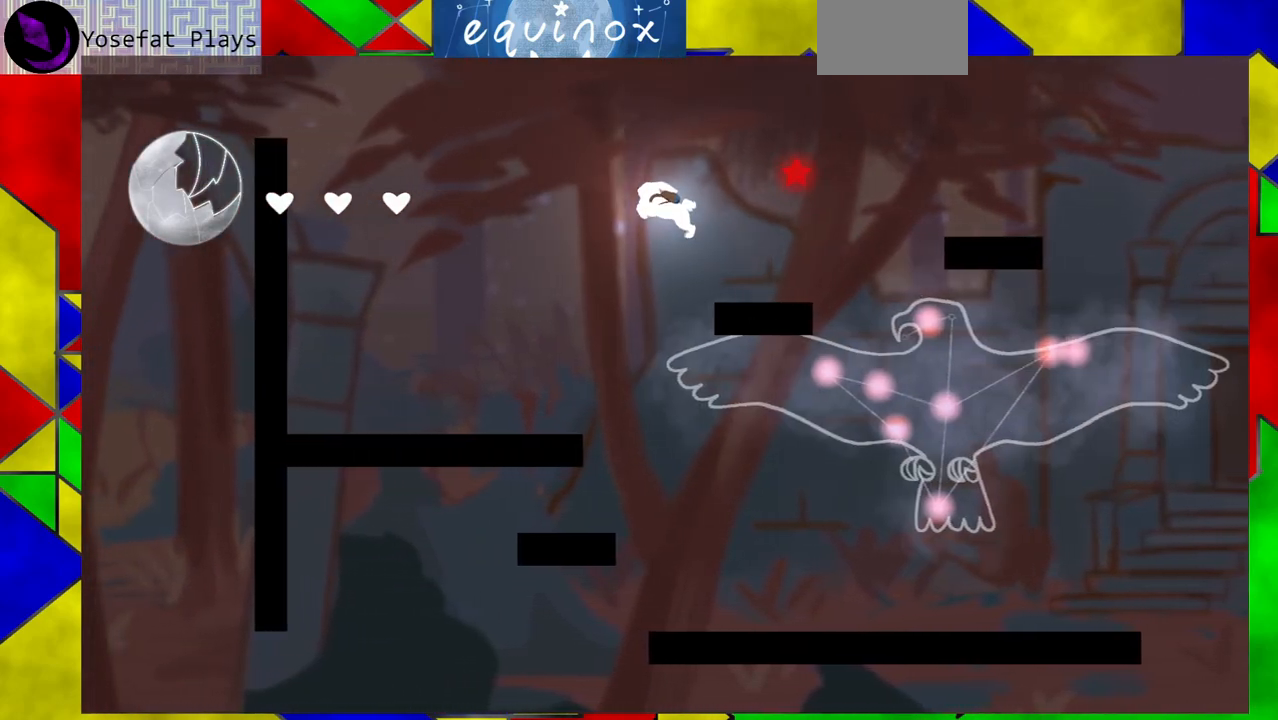
{"buttons": ["DPAD_RIGHT"], "events": [[117, "B", "up"], [200, "DPAD_LEFT", "up"], [467, "DPAD_RIGHT", "down"]]}
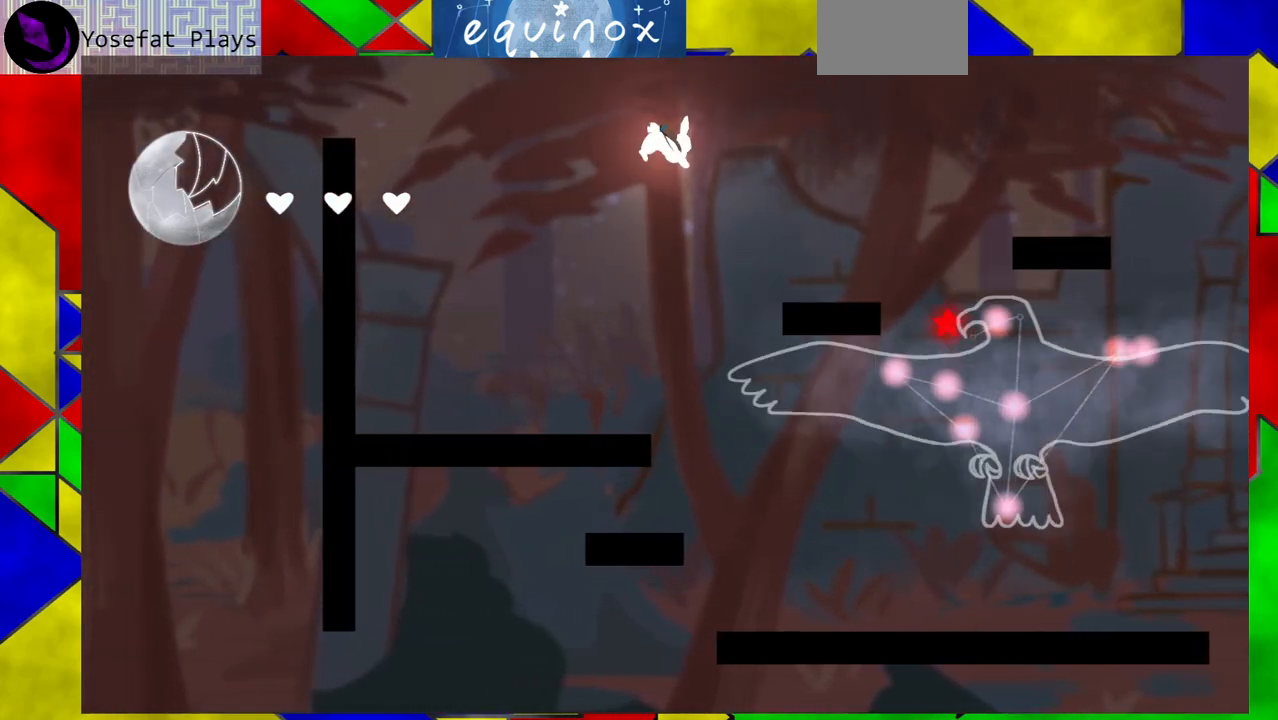
{"buttons": ["B", "DPAD_RIGHT"], "events": [[33, "B", "down"], [133, "DPAD_RIGHT", "up"], [467, "DPAD_RIGHT", "down"]]}
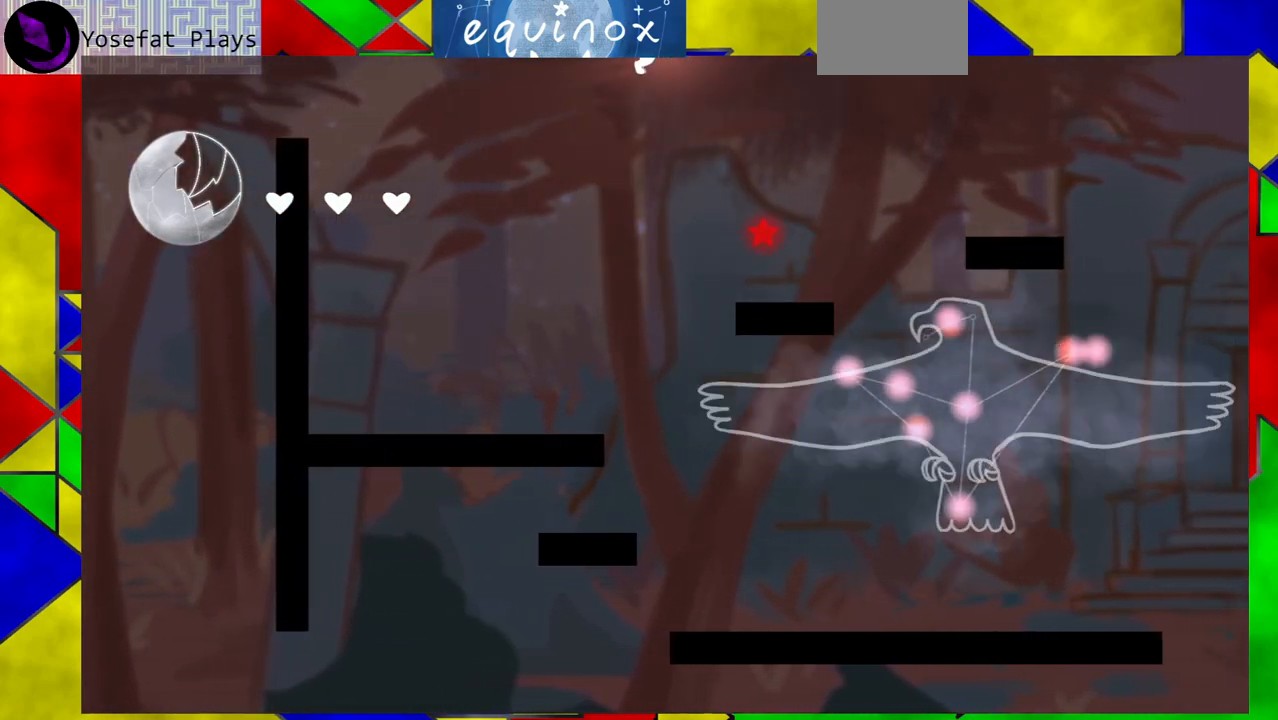
{"buttons": ["DPAD_RIGHT"], "events": [[17, "B", "up"], [133, "Y", "down"], [400, "Y", "up"]]}
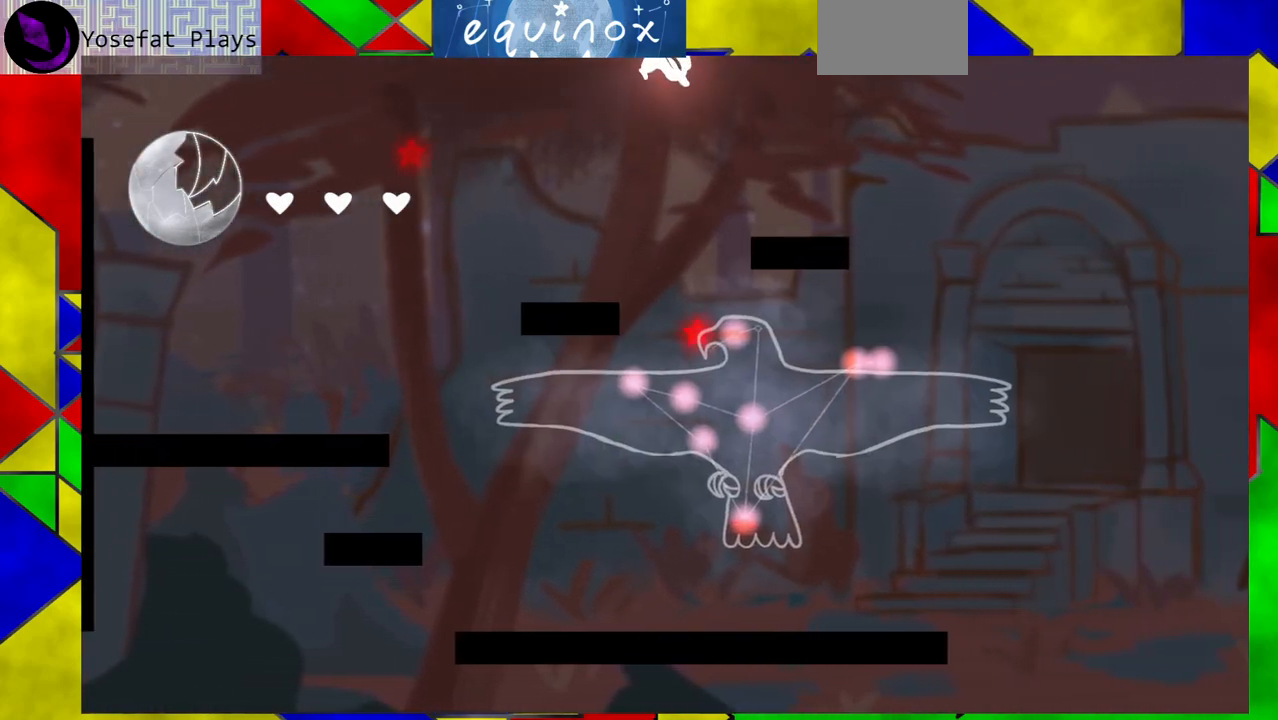
{"buttons": ["DPAD_RIGHT"], "events": []}
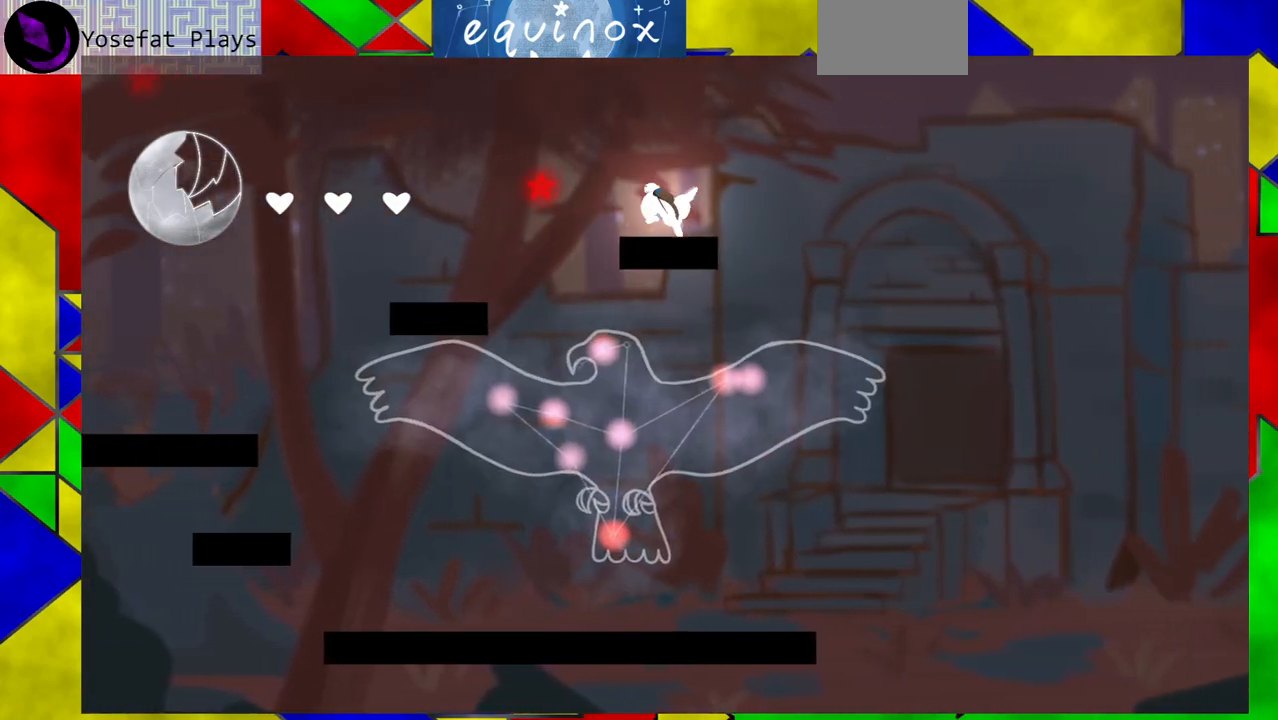
{"buttons": ["DPAD_LEFT"], "events": [[50, "DPAD_RIGHT", "up"], [500, "DPAD_LEFT", "down"]]}
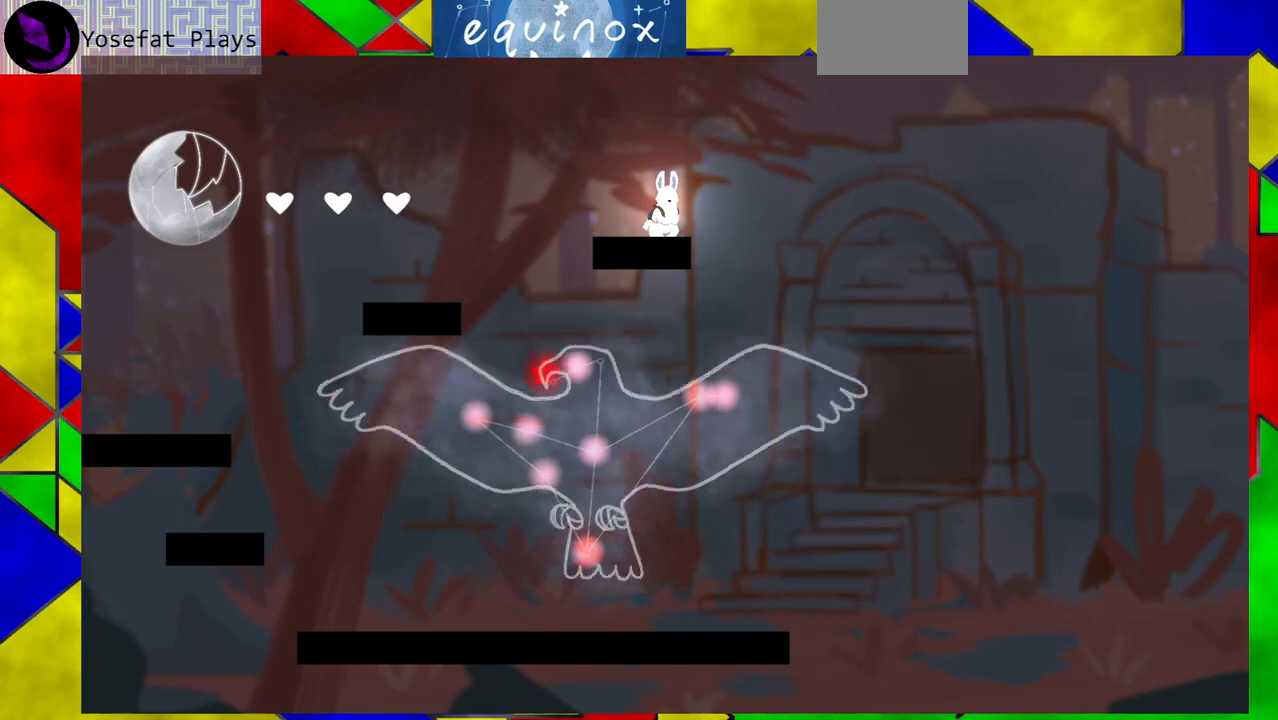
{"buttons": [], "events": [[83, "Y", "down"], [233, "Y", "up"], [467, "DPAD_LEFT", "up"]]}
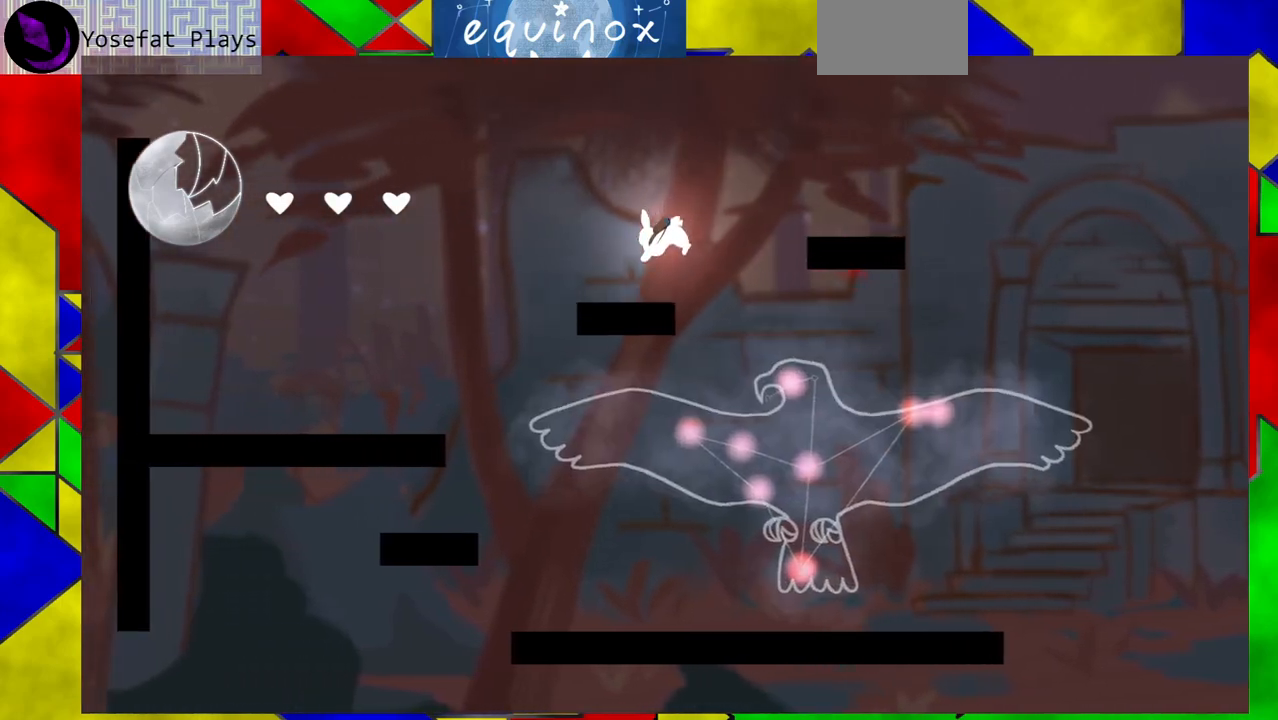
{"buttons": ["DPAD_LEFT"], "events": [[50, "DPAD_DOWN", "down"], [367, "DPAD_DOWN", "up"], [500, "DPAD_LEFT", "down"]]}
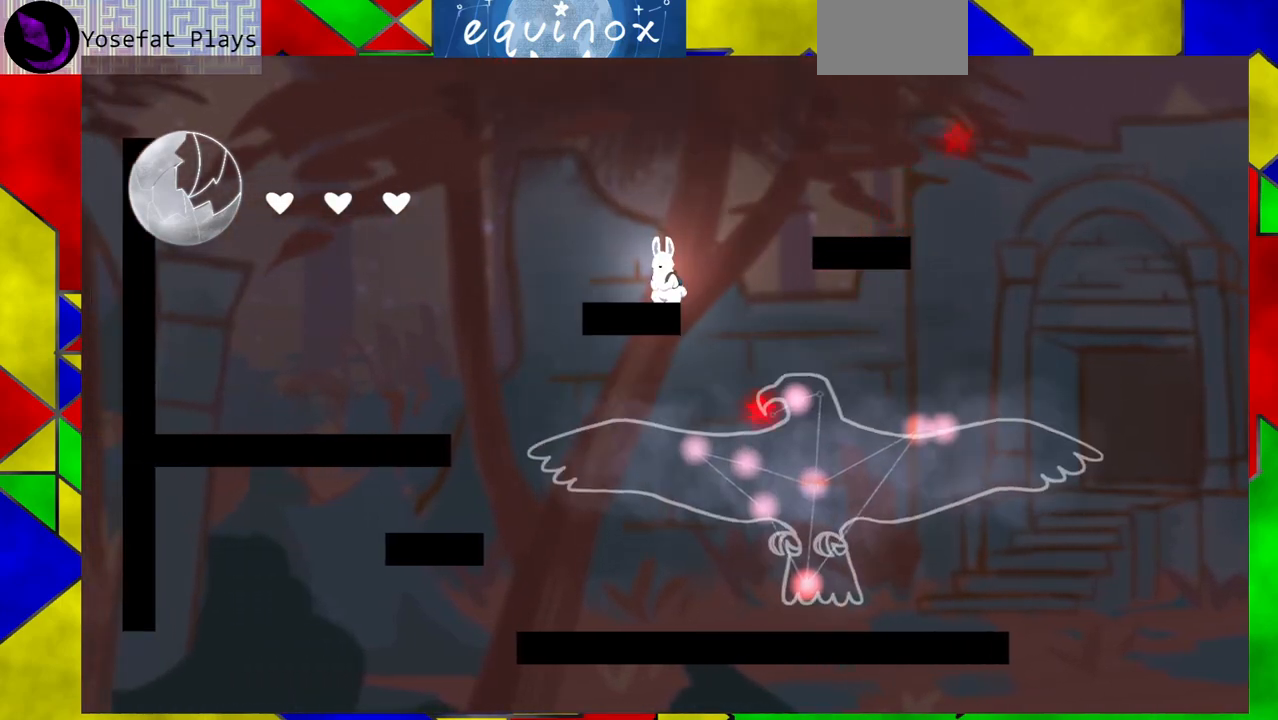
{"buttons": ["DPAD_RIGHT"], "events": [[50, "B", "down"], [217, "DPAD_LEFT", "up"], [300, "DPAD_RIGHT", "down"], [383, "B", "up"]]}
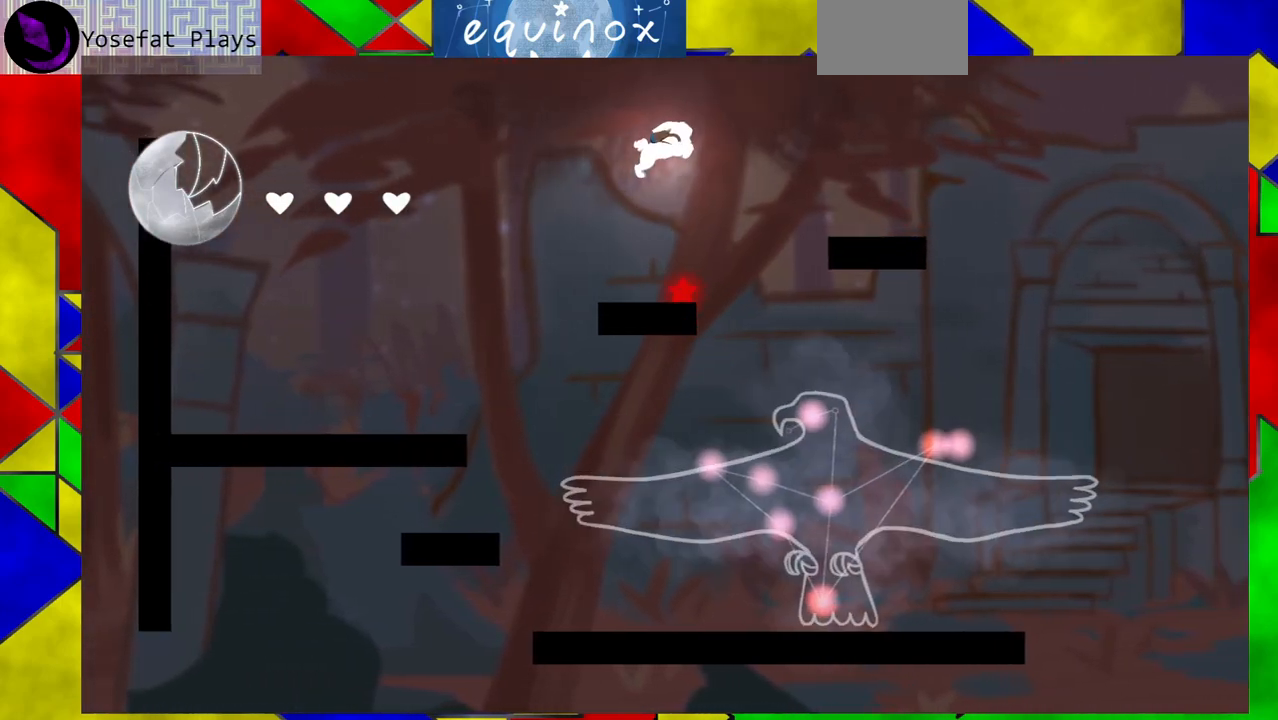
{"buttons": [], "events": [[183, "DPAD_RIGHT", "up"]]}
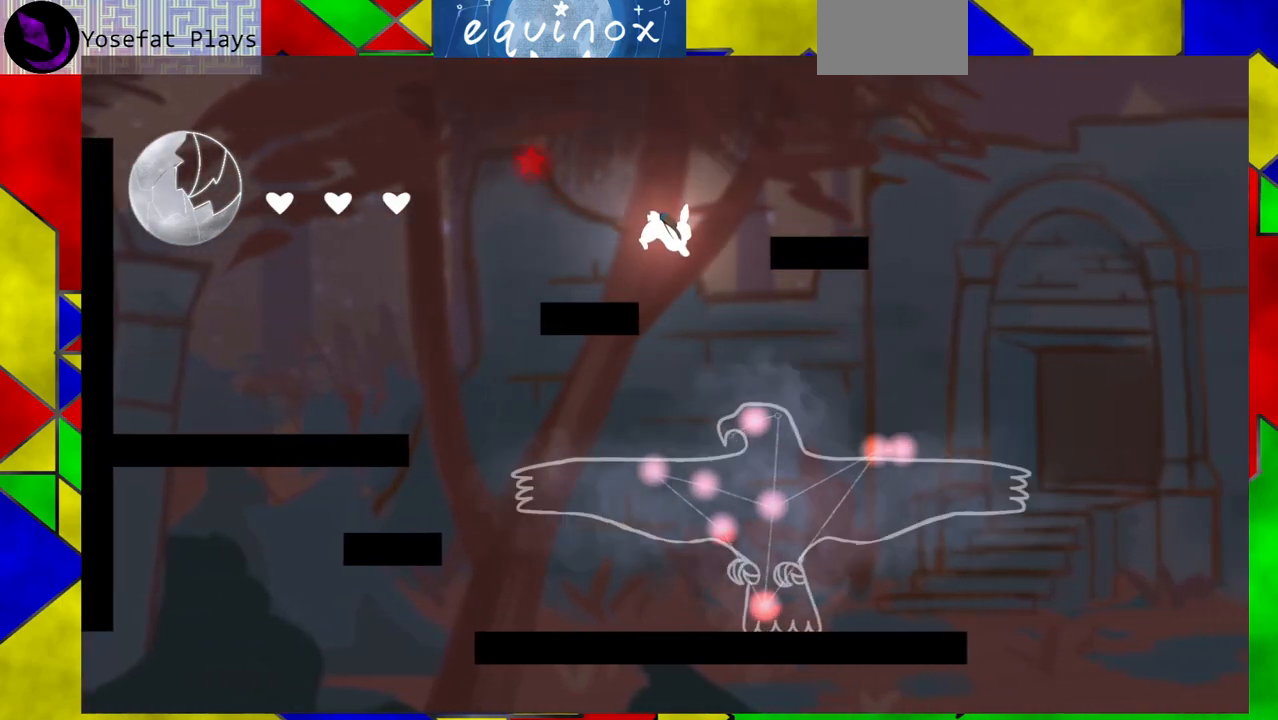
{"buttons": ["B", "DPAD_RIGHT"], "events": [[67, "B", "down"], [267, "DPAD_RIGHT", "down"]]}
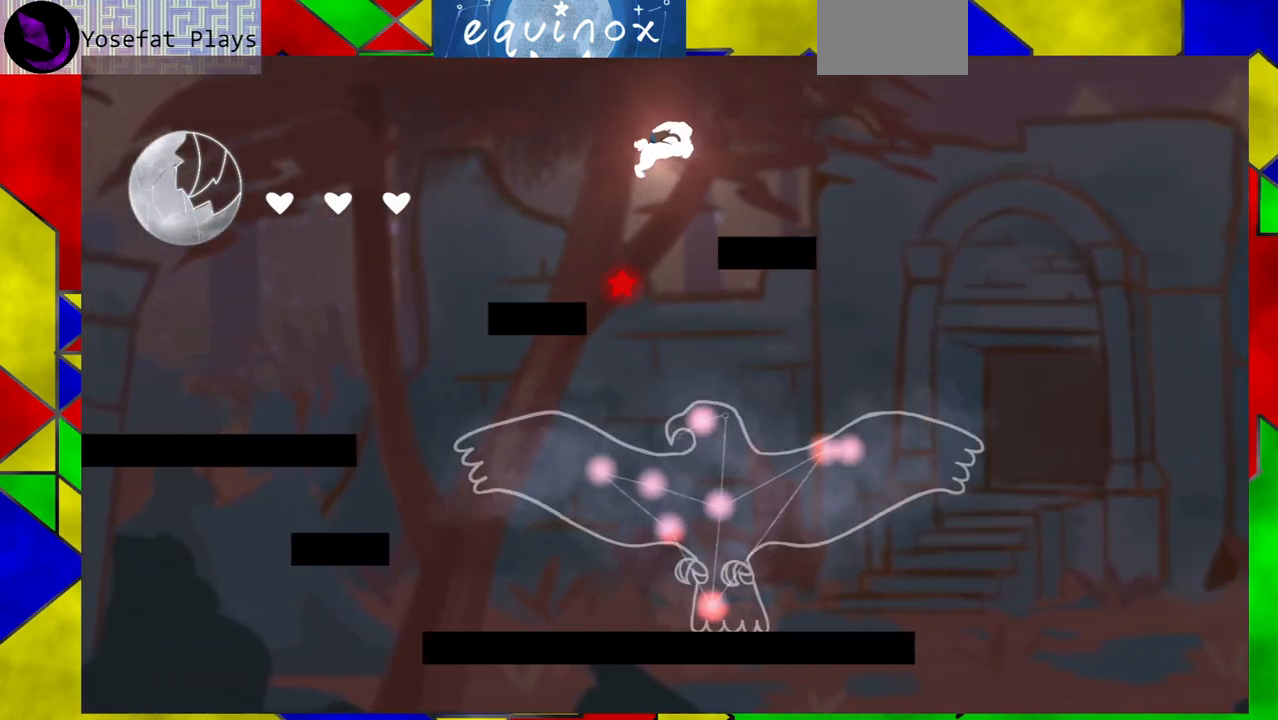
{"buttons": [], "events": [[200, "B", "up"], [500, "DPAD_RIGHT", "up"]]}
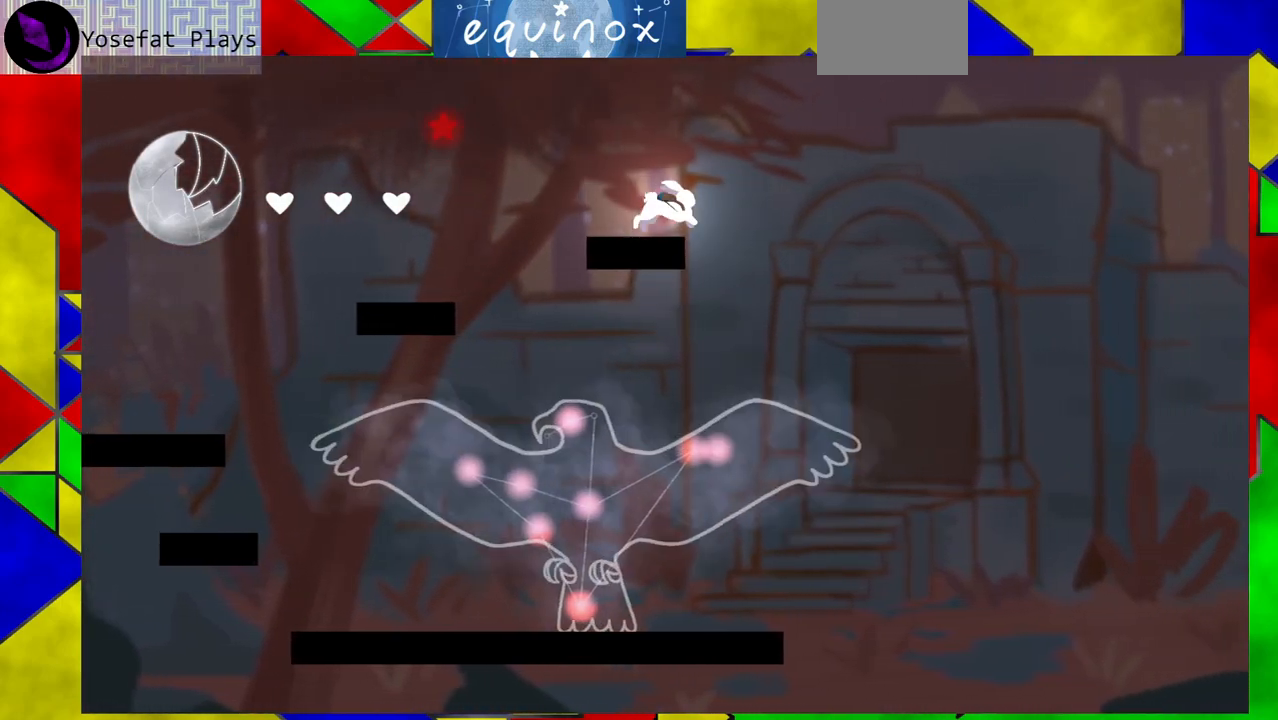
{"buttons": ["B", "DPAD_LEFT"], "events": [[233, "B", "down"], [333, "DPAD_LEFT", "down"]]}
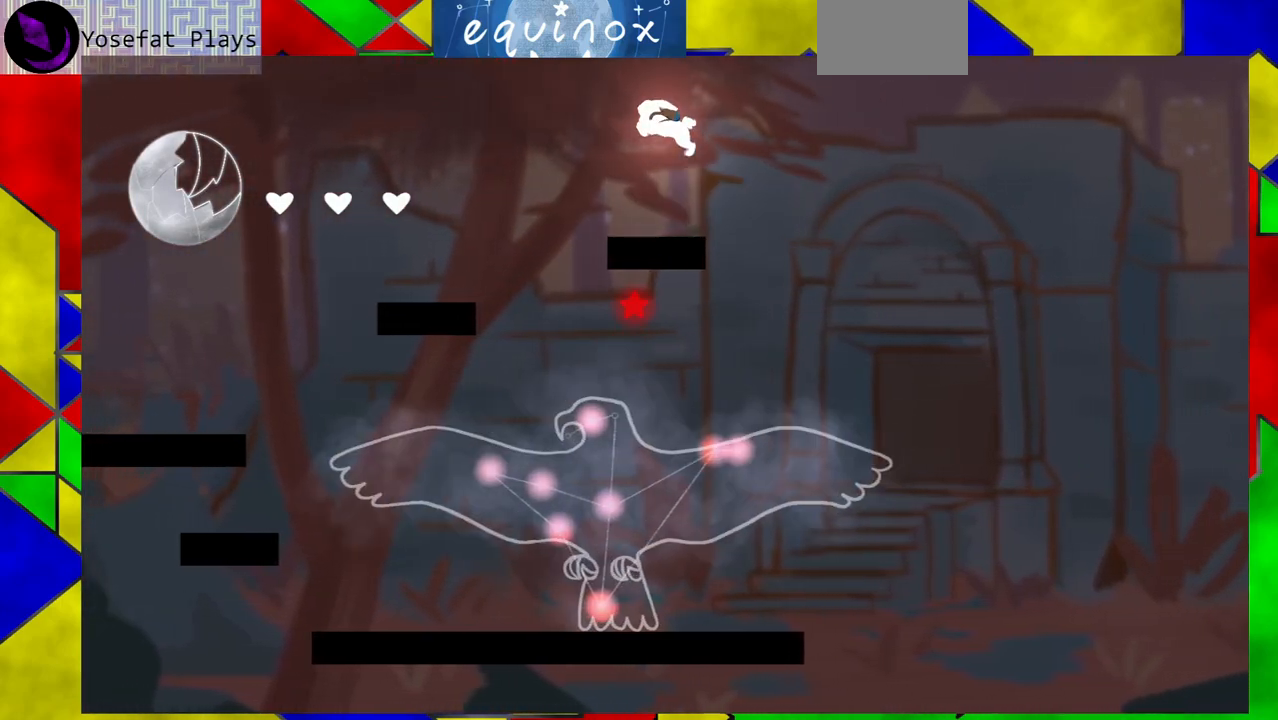
{"buttons": ["DPAD_LEFT"], "events": [[200, "B", "up"]]}
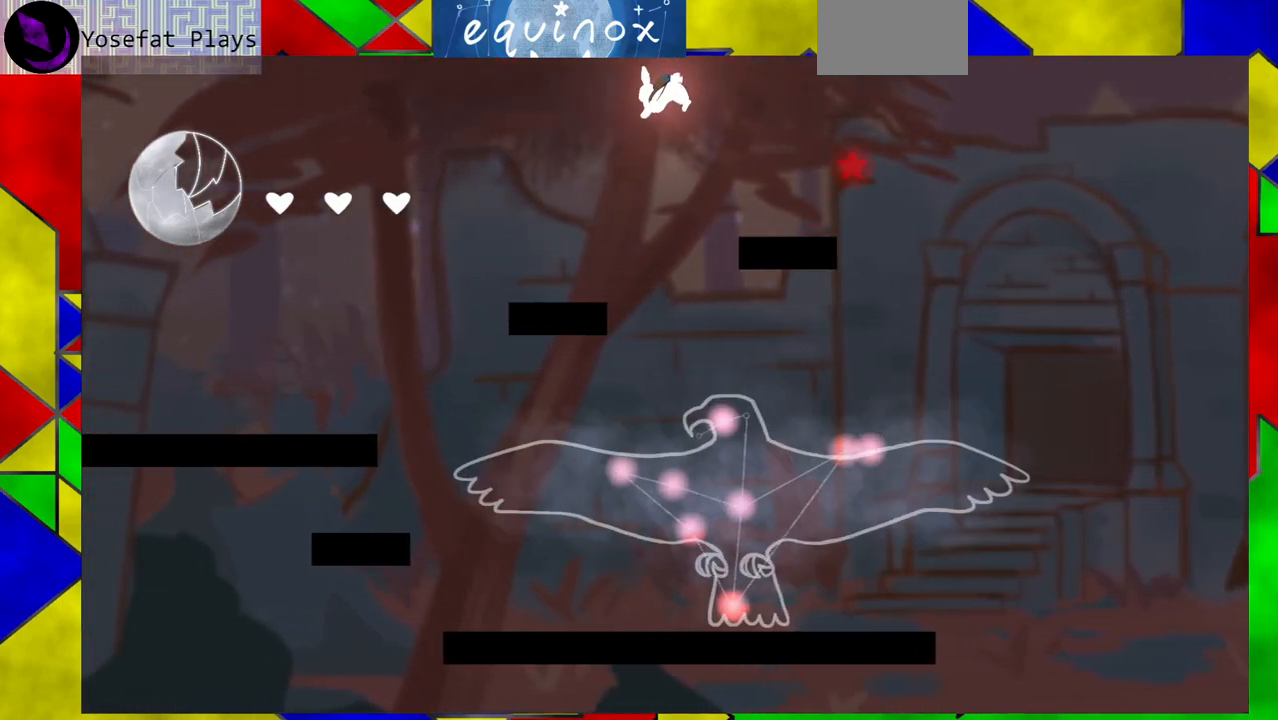
{"buttons": [], "events": [[133, "B", "down"], [333, "B", "up"], [467, "DPAD_LEFT", "up"]]}